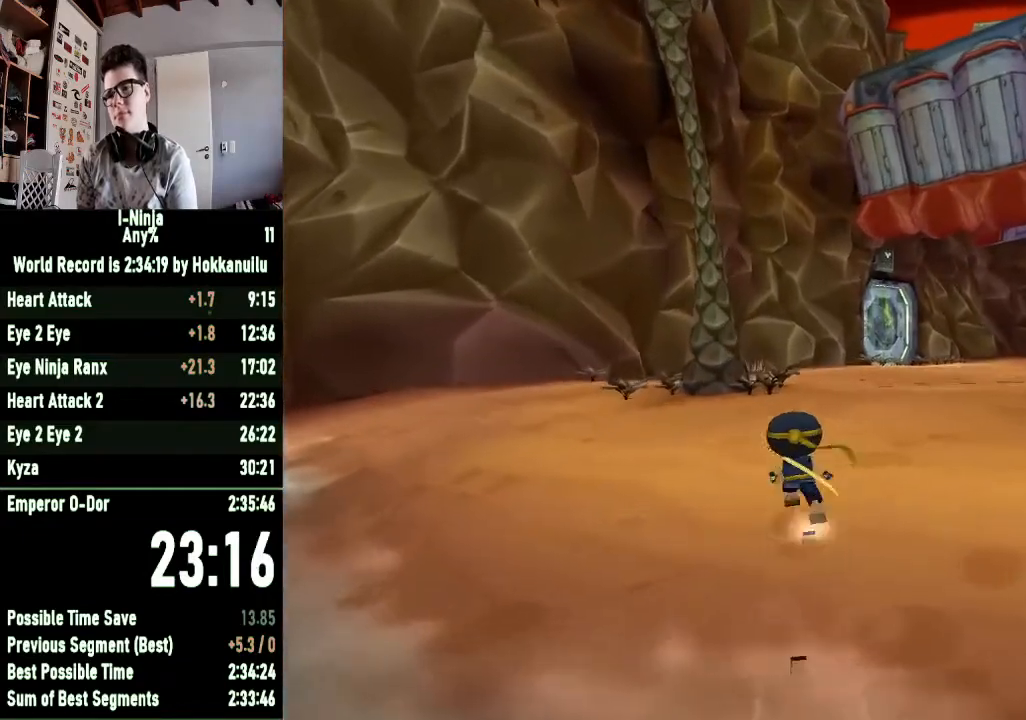
Gameplay with a controller (Xbox layout); each line is a JSON object with the inputs held at the frame after it. "events" lists button and stick changes between this image and that frame as [ms after this image, input, new state], when the widget could be followed in between.
{"buttons": [], "left_stick": "up", "right_stick": "center", "events": []}
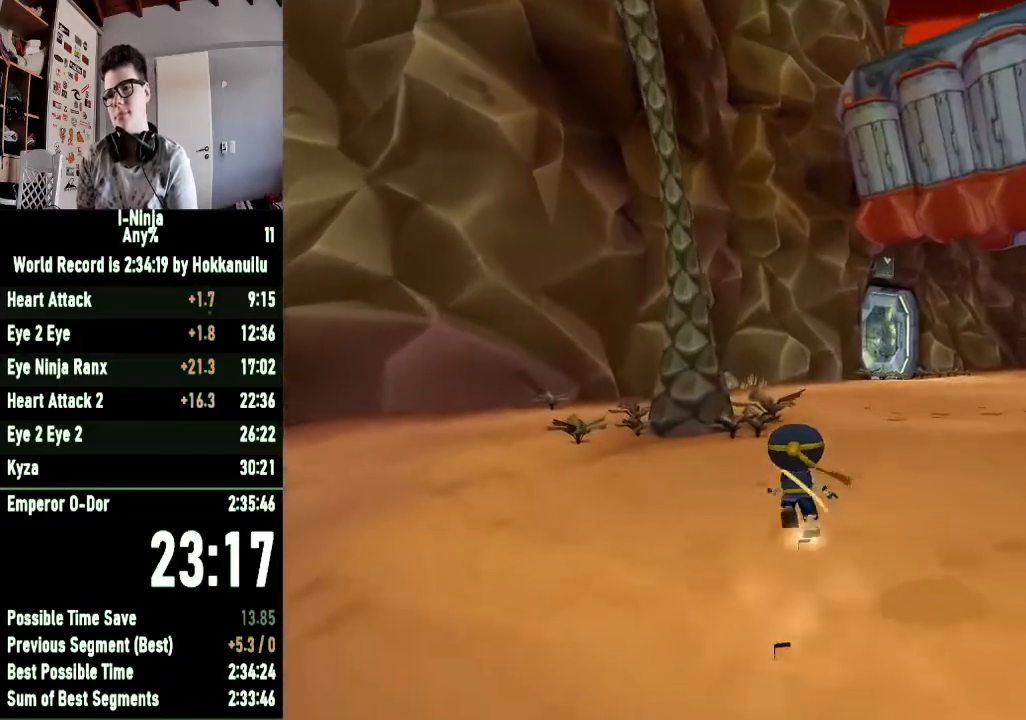
{"buttons": [], "left_stick": "up-right", "right_stick": "center", "events": [[267, "left_stick", "up-right"]]}
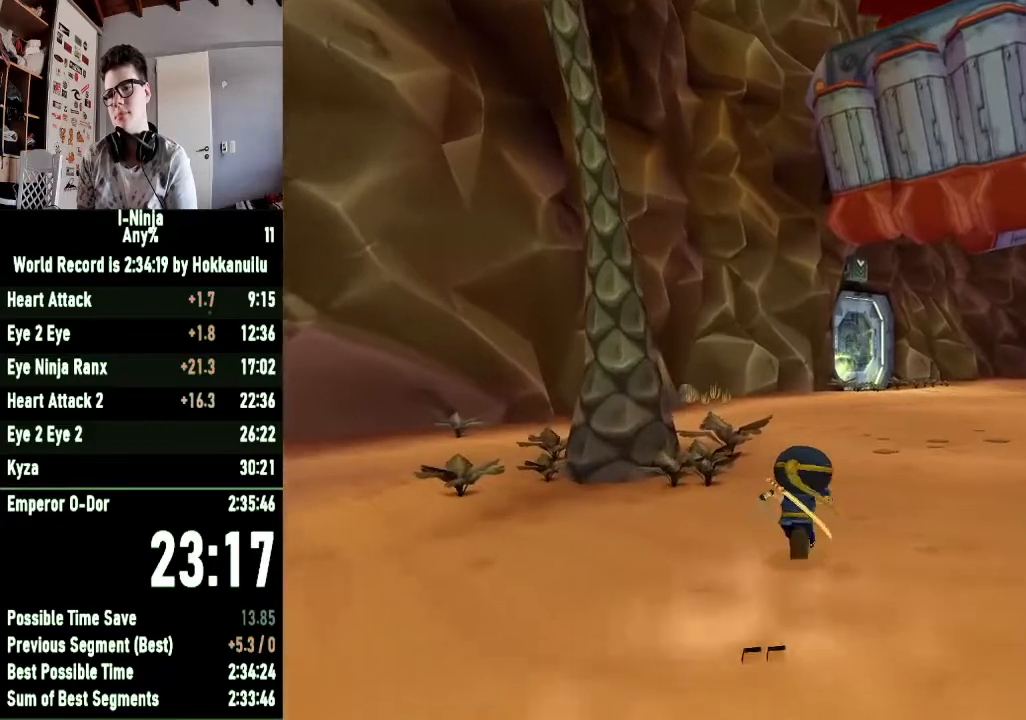
{"buttons": [], "left_stick": "up-right", "right_stick": "center", "events": []}
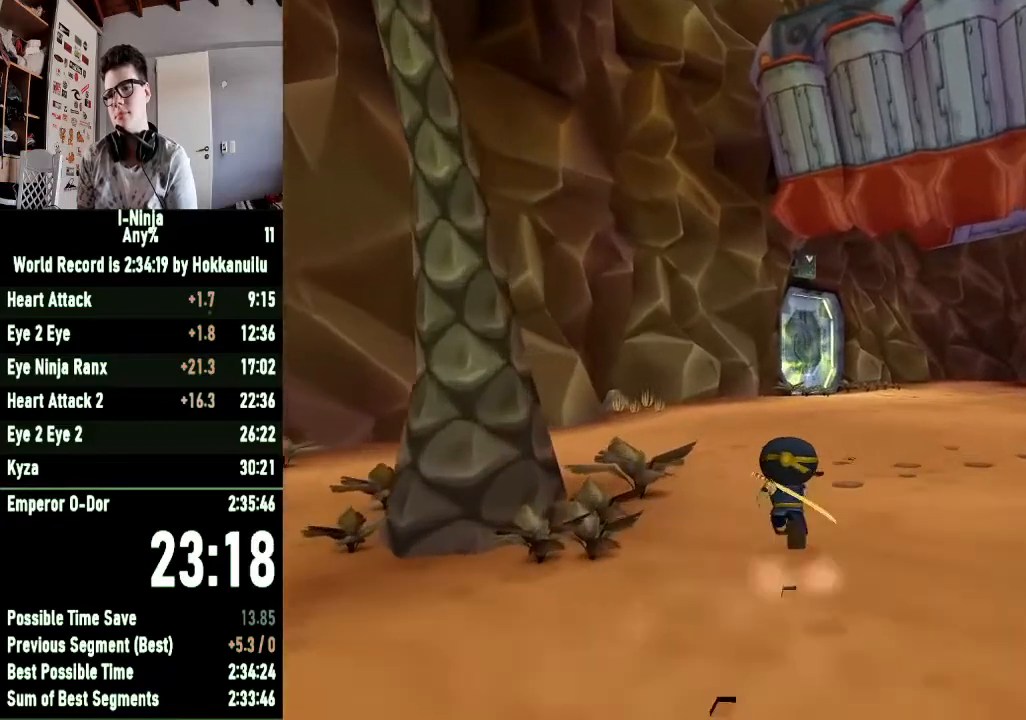
{"buttons": [], "left_stick": "up-right", "right_stick": "center", "events": []}
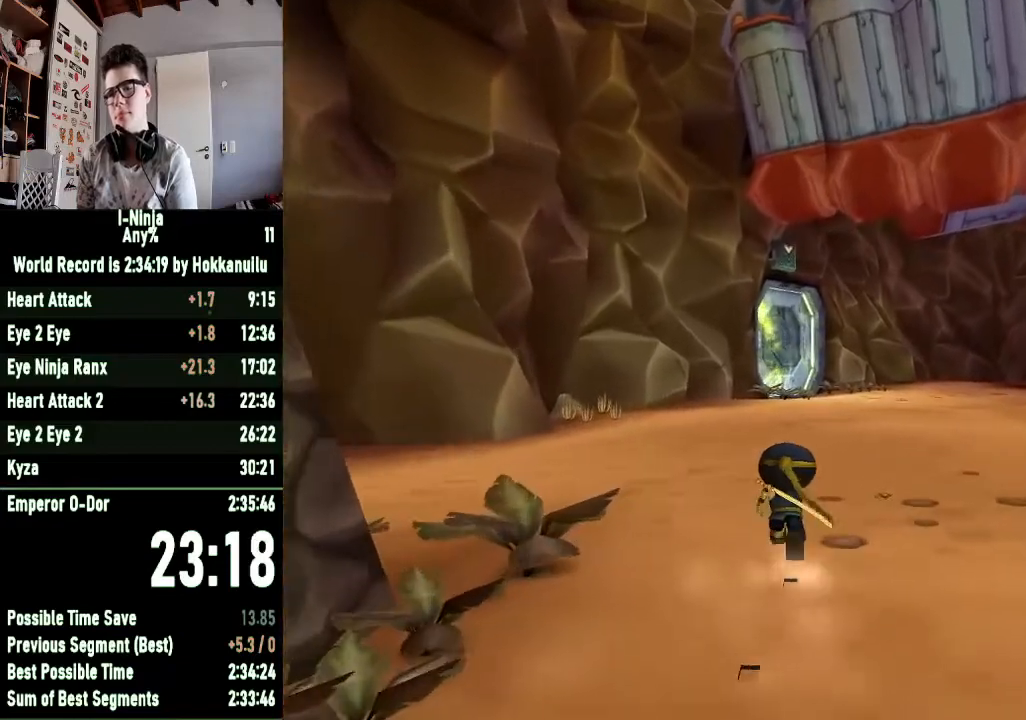
{"buttons": [], "left_stick": "up", "right_stick": "center", "events": [[200, "left_stick", "up"]]}
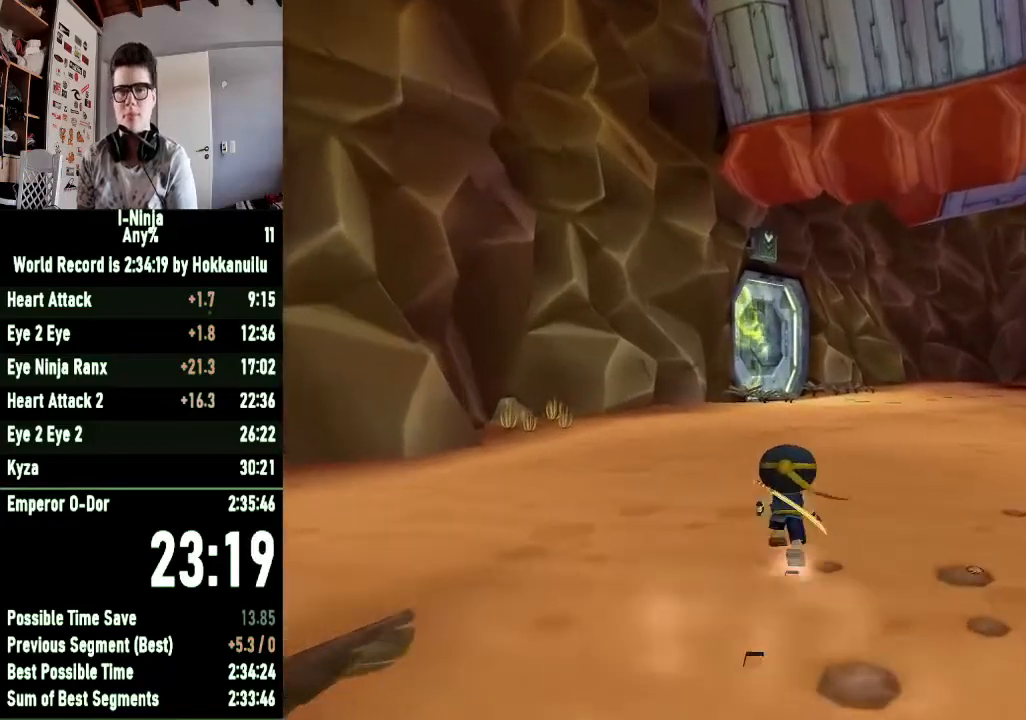
{"buttons": [], "left_stick": "up", "right_stick": "center", "events": []}
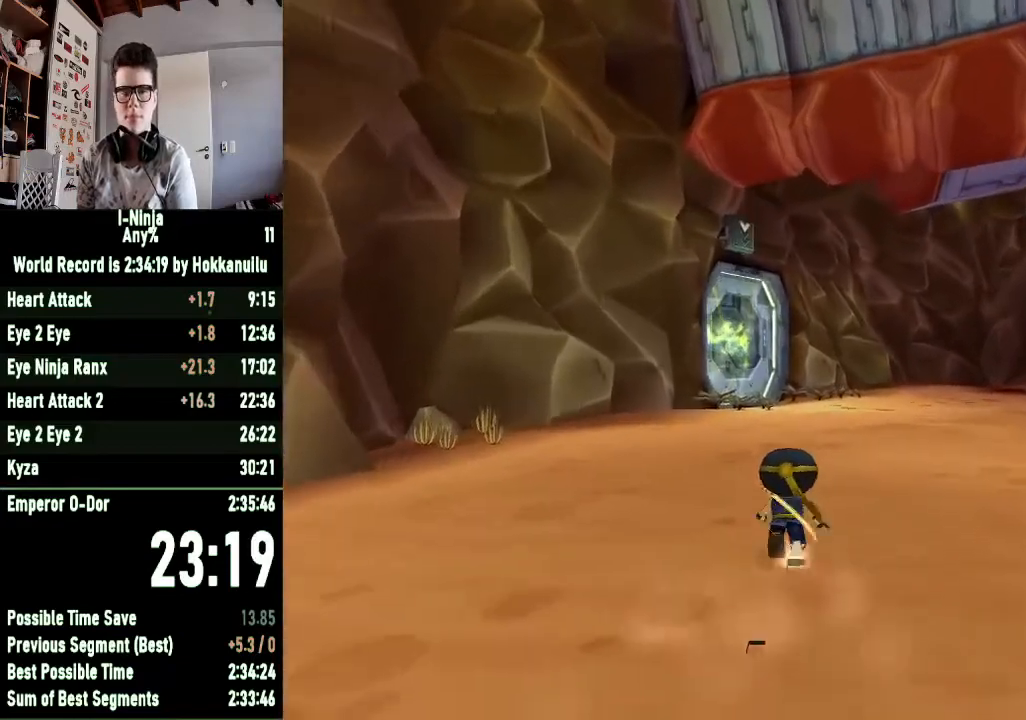
{"buttons": [], "left_stick": "up", "right_stick": "center", "events": []}
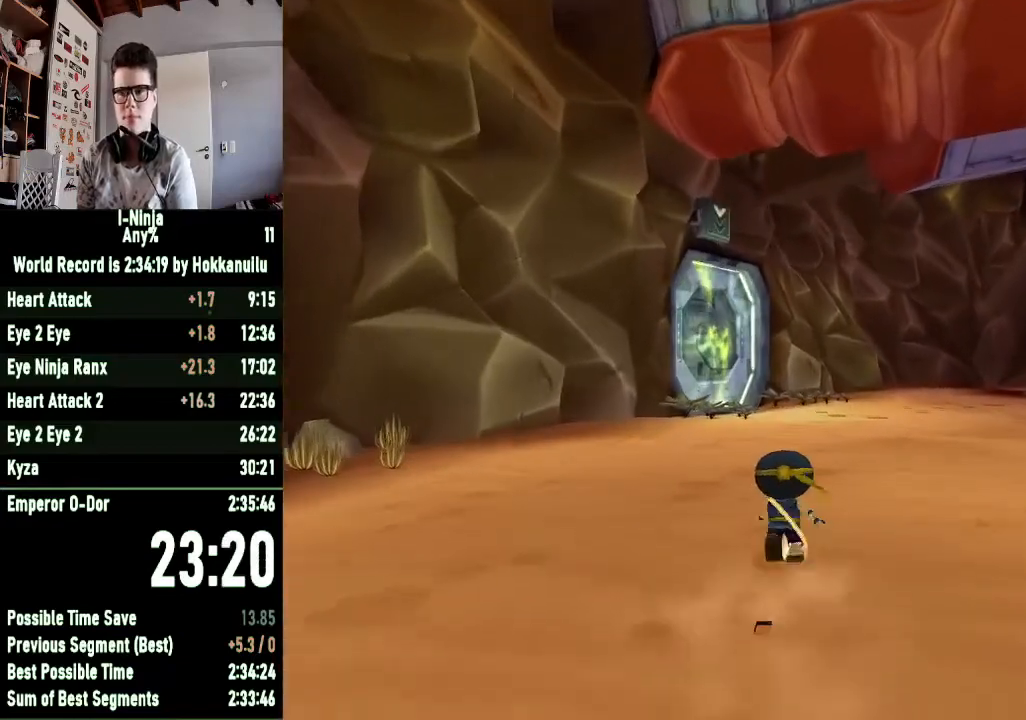
{"buttons": [], "left_stick": "up", "right_stick": "center", "events": []}
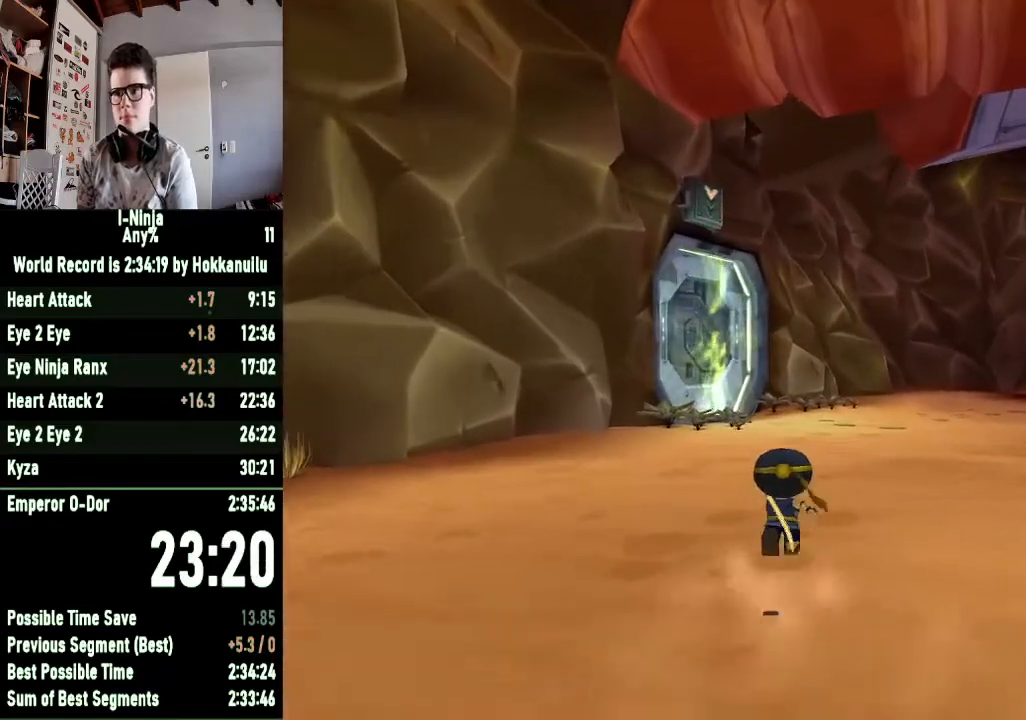
{"buttons": [], "left_stick": "up", "right_stick": "center", "events": []}
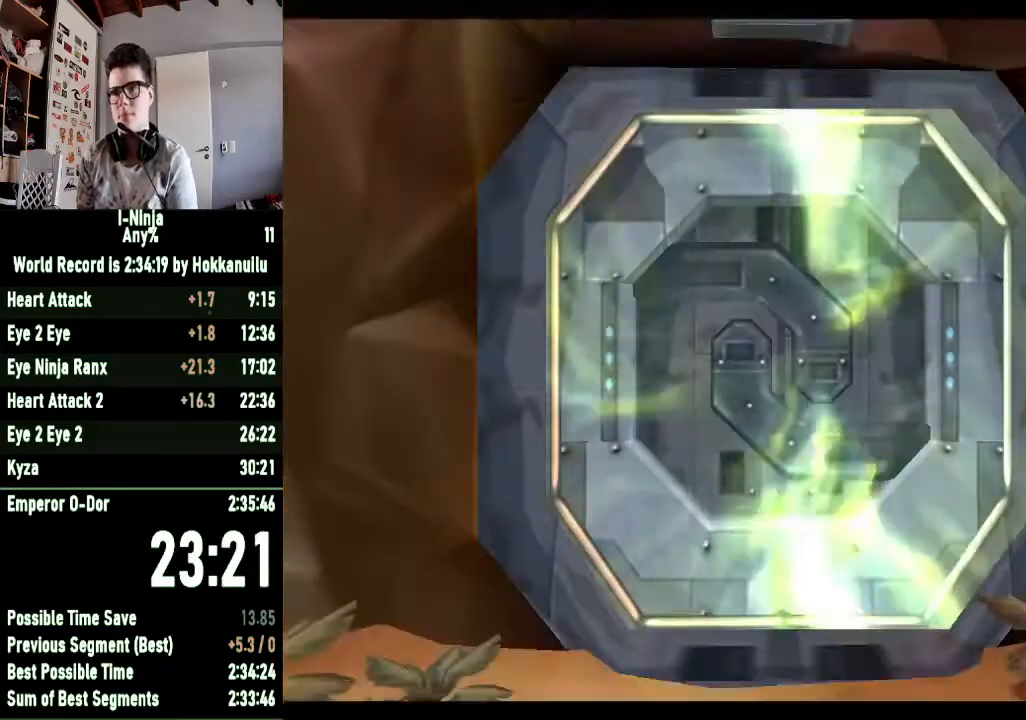
{"buttons": [], "left_stick": "up", "right_stick": "center", "events": []}
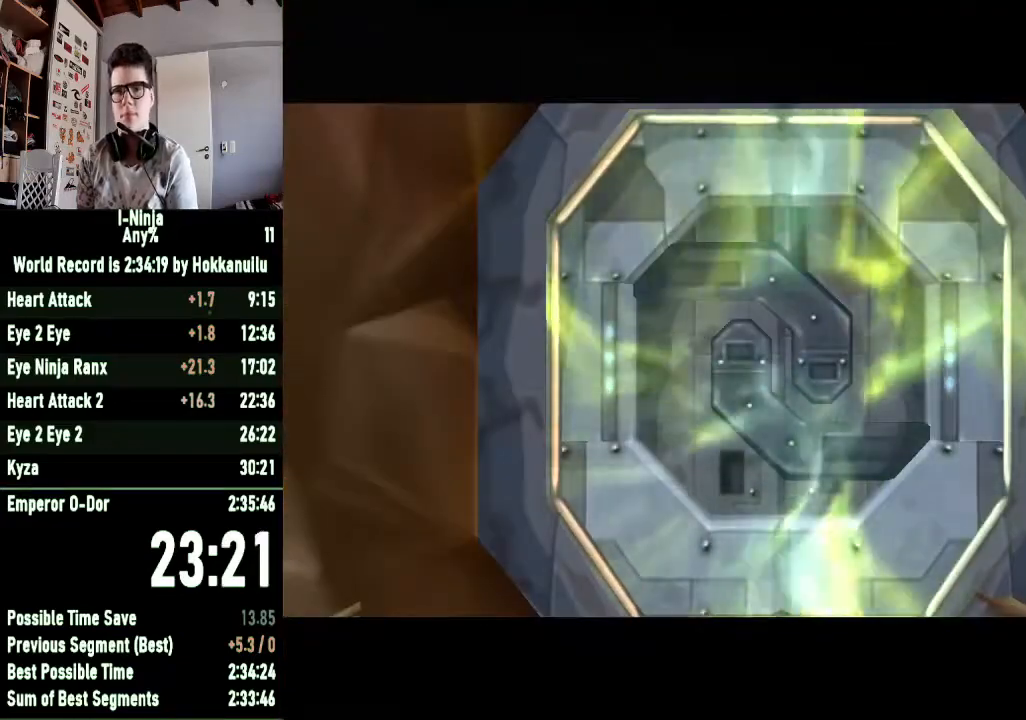
{"buttons": [], "left_stick": "center", "right_stick": "center", "events": [[500, "left_stick", "center"]]}
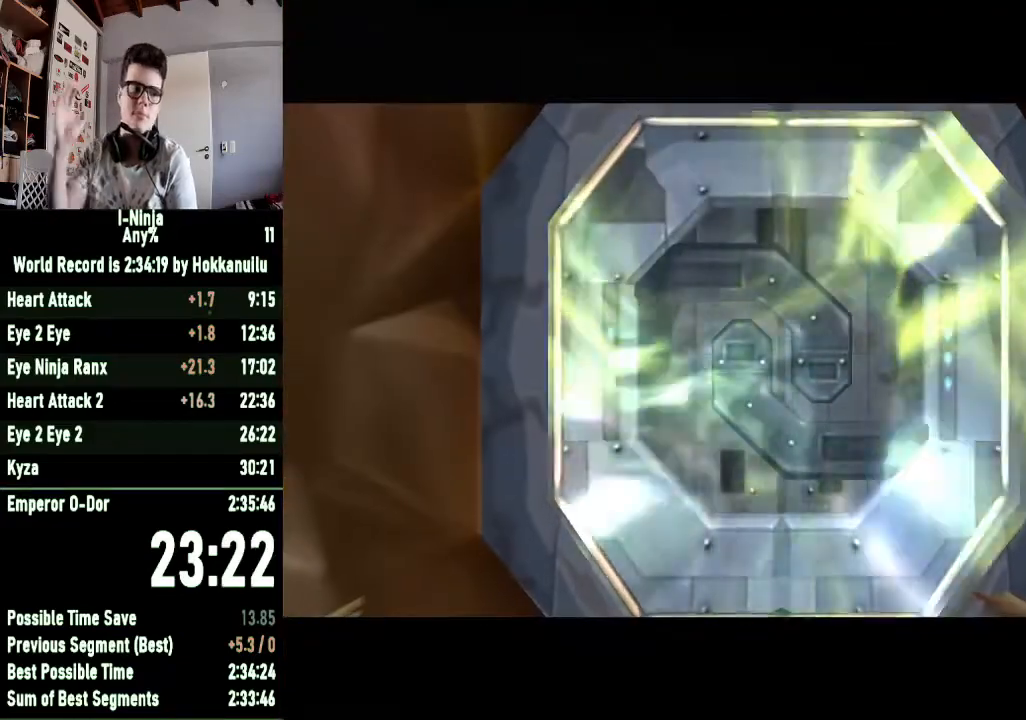
{"buttons": [], "left_stick": "up", "right_stick": "center", "events": [[200, "left_stick", "up"]]}
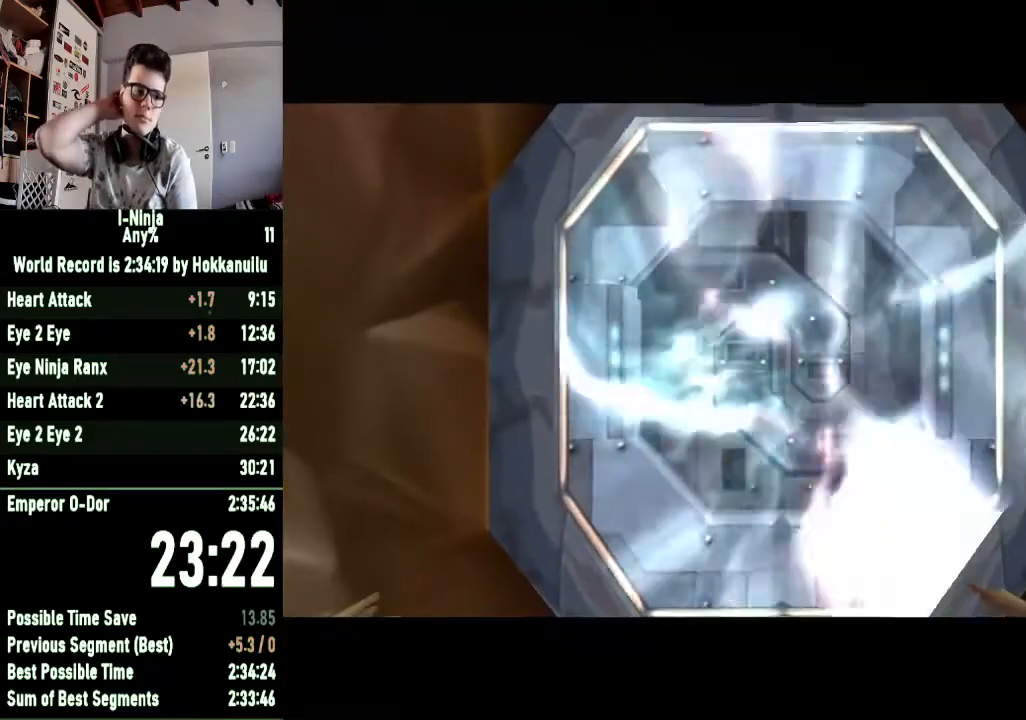
{"buttons": [], "left_stick": "up", "right_stick": "center", "events": []}
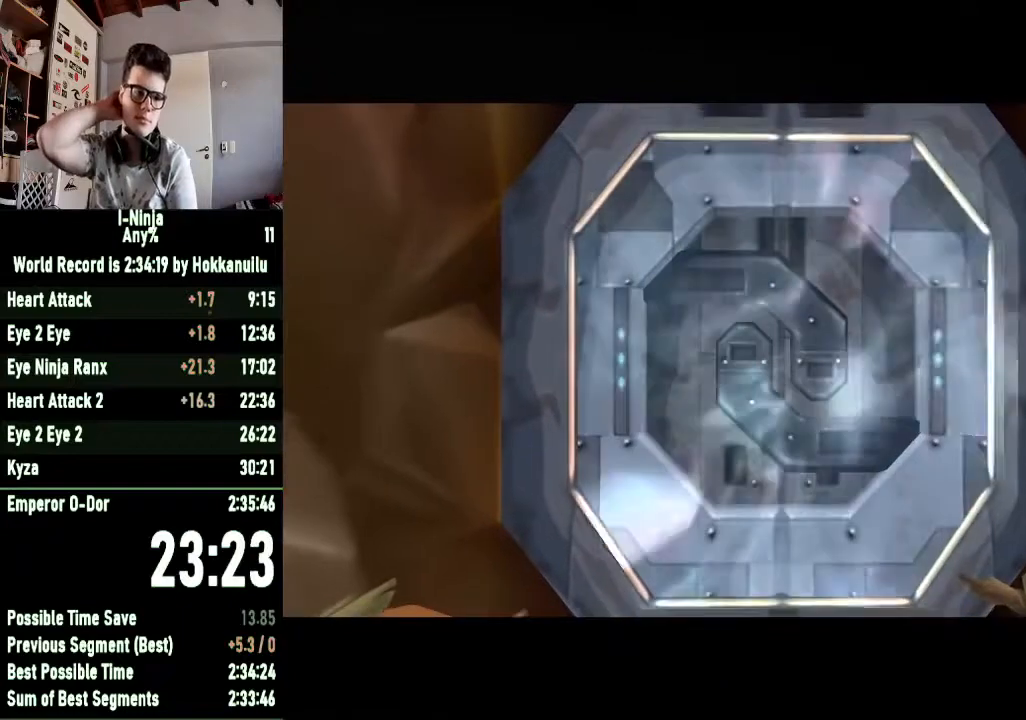
{"buttons": [], "left_stick": "up", "right_stick": "center", "events": []}
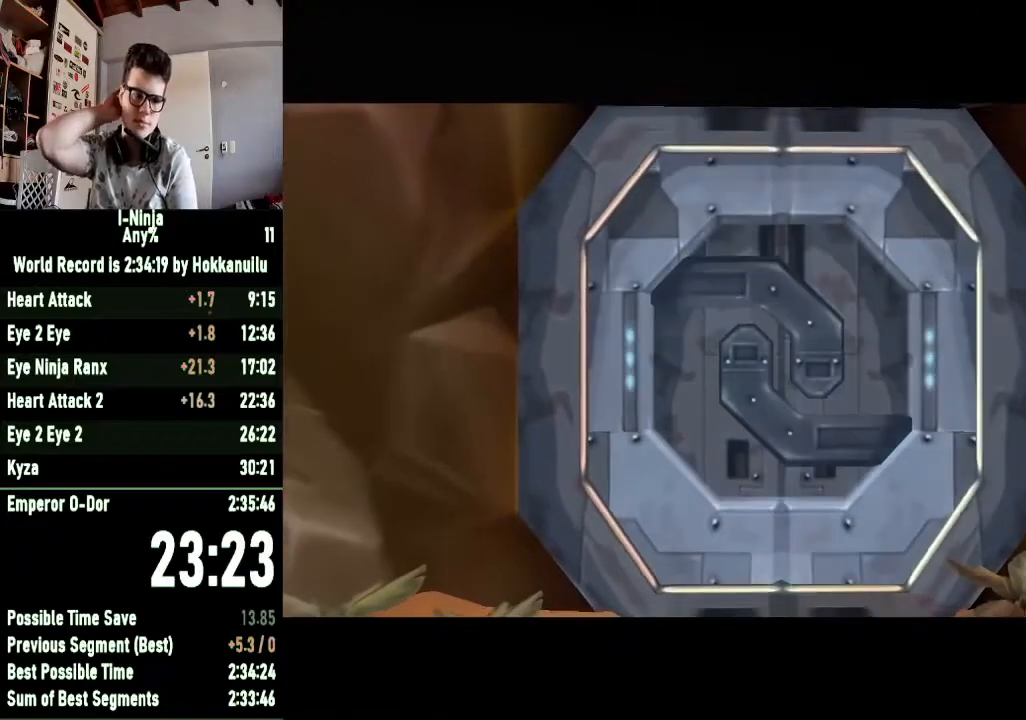
{"buttons": [], "left_stick": "up", "right_stick": "center", "events": []}
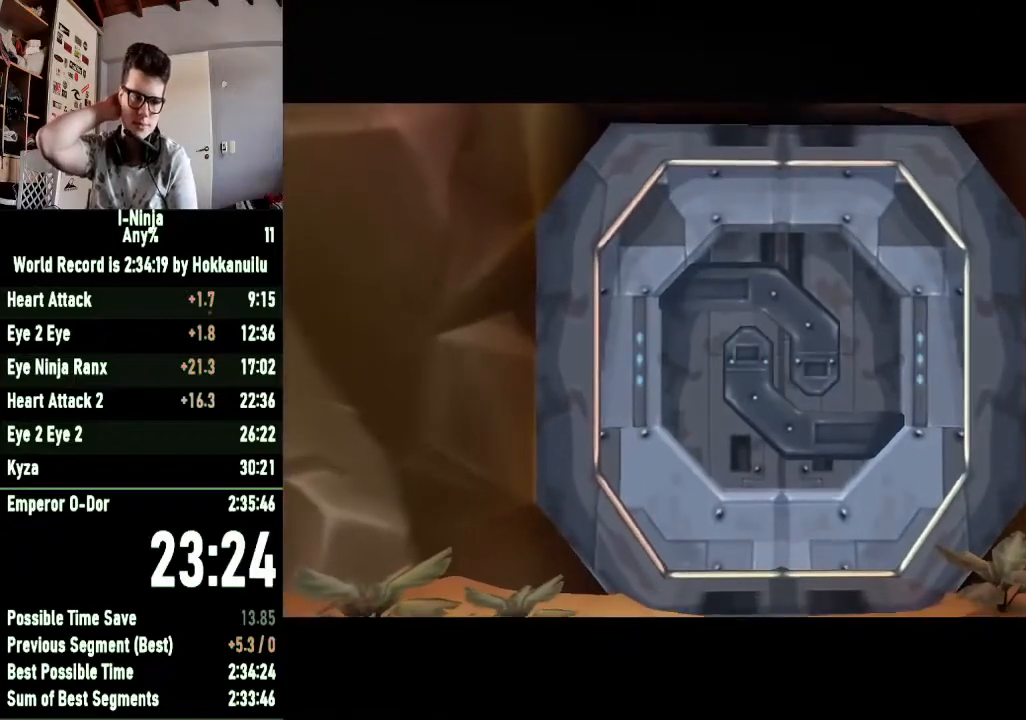
{"buttons": [], "left_stick": "up", "right_stick": "center", "events": []}
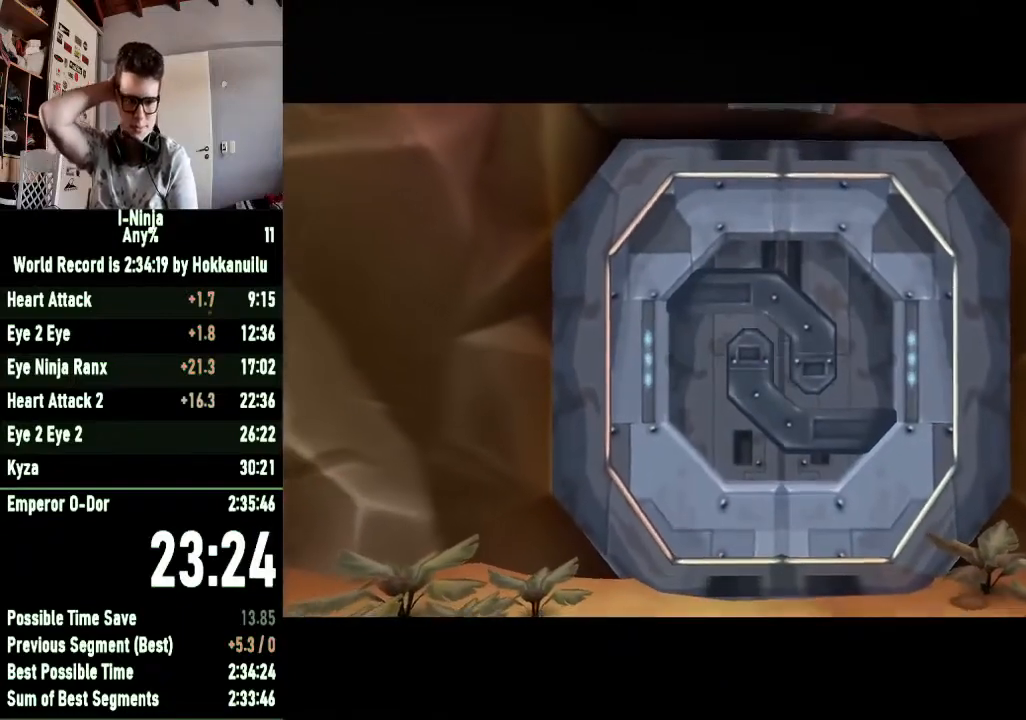
{"buttons": [], "left_stick": "up", "right_stick": "center", "events": []}
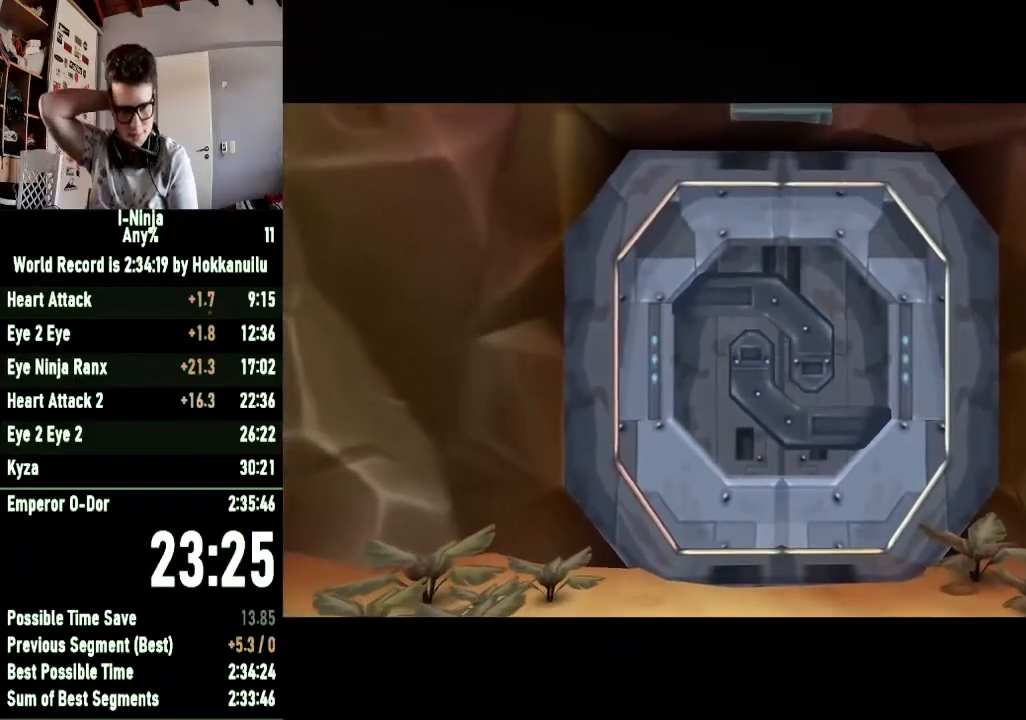
{"buttons": [], "left_stick": "up", "right_stick": "center", "events": []}
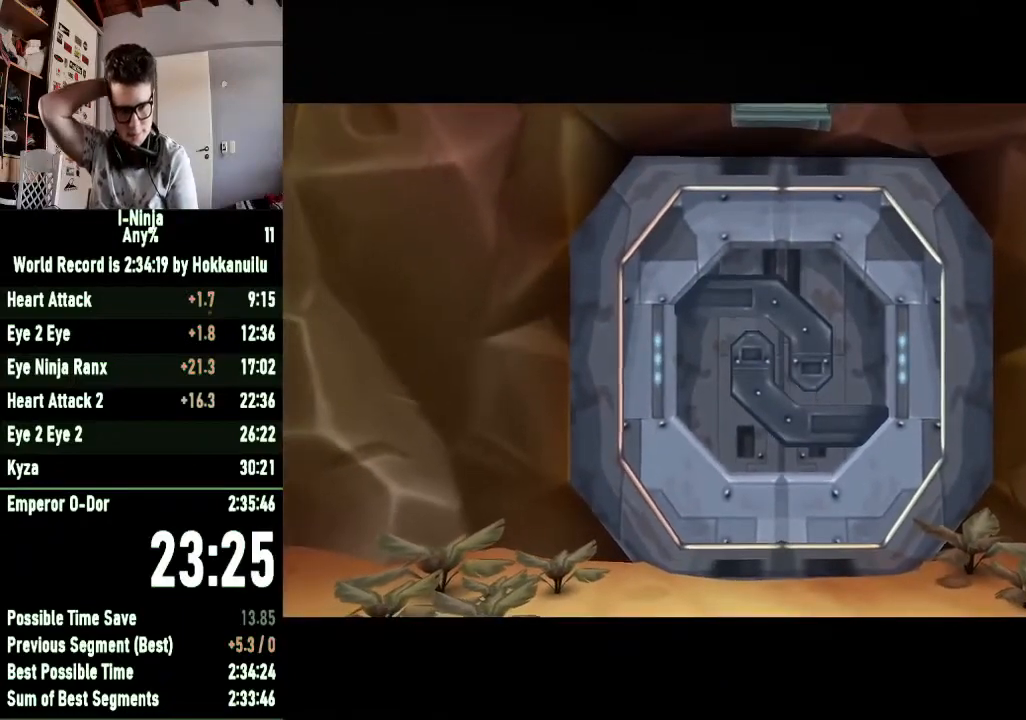
{"buttons": [], "left_stick": "up", "right_stick": "center", "events": []}
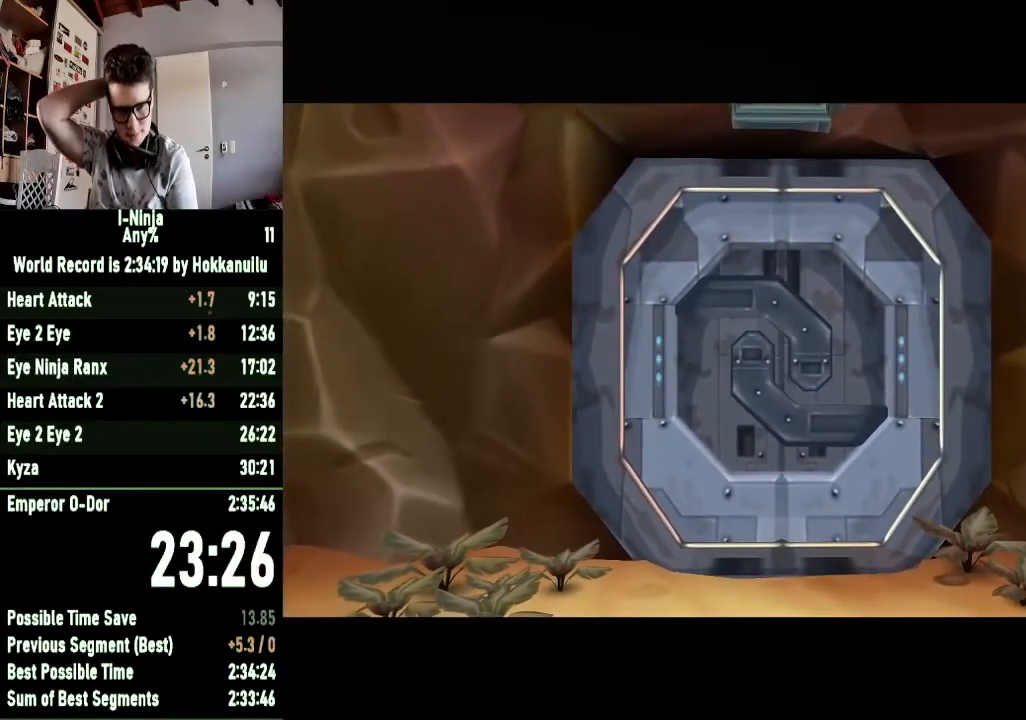
{"buttons": [], "left_stick": "up", "right_stick": "center", "events": []}
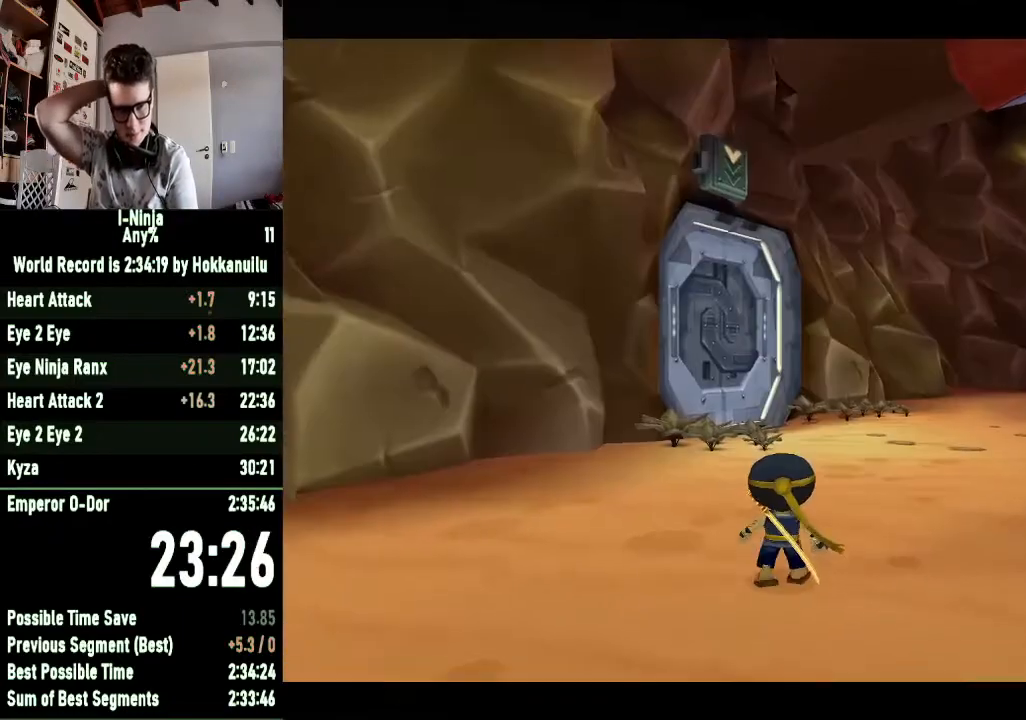
{"buttons": [], "left_stick": "up", "right_stick": "center", "events": []}
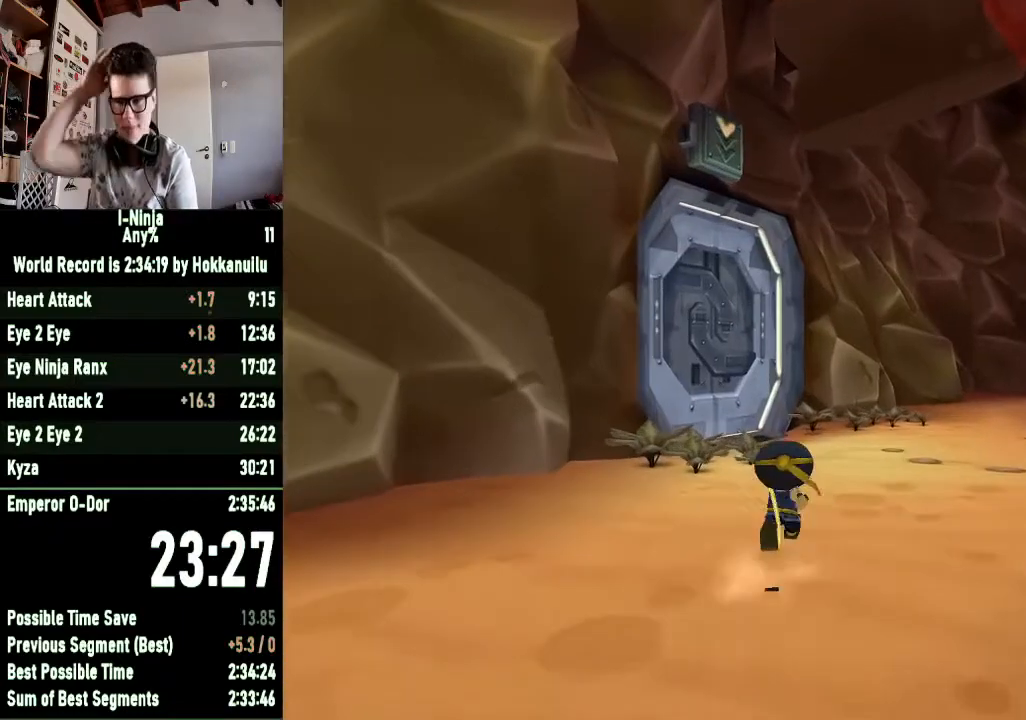
{"buttons": [], "left_stick": "up", "right_stick": "center", "events": []}
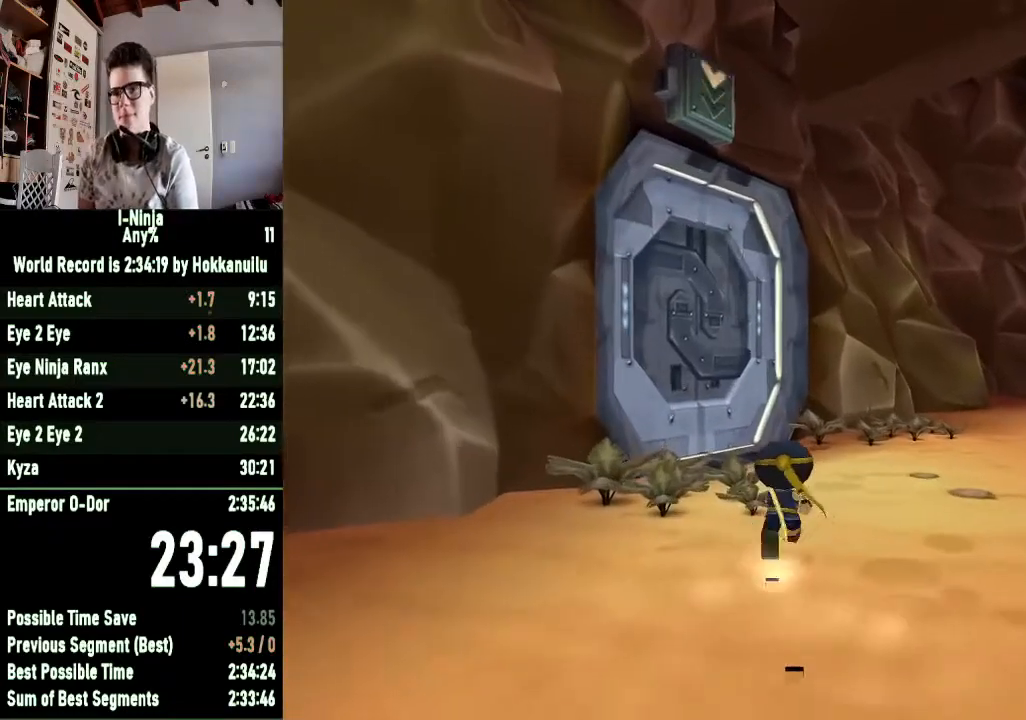
{"buttons": ["B"], "left_stick": "center", "right_stick": "center", "events": [[433, "B", "down"], [500, "left_stick", "center"]]}
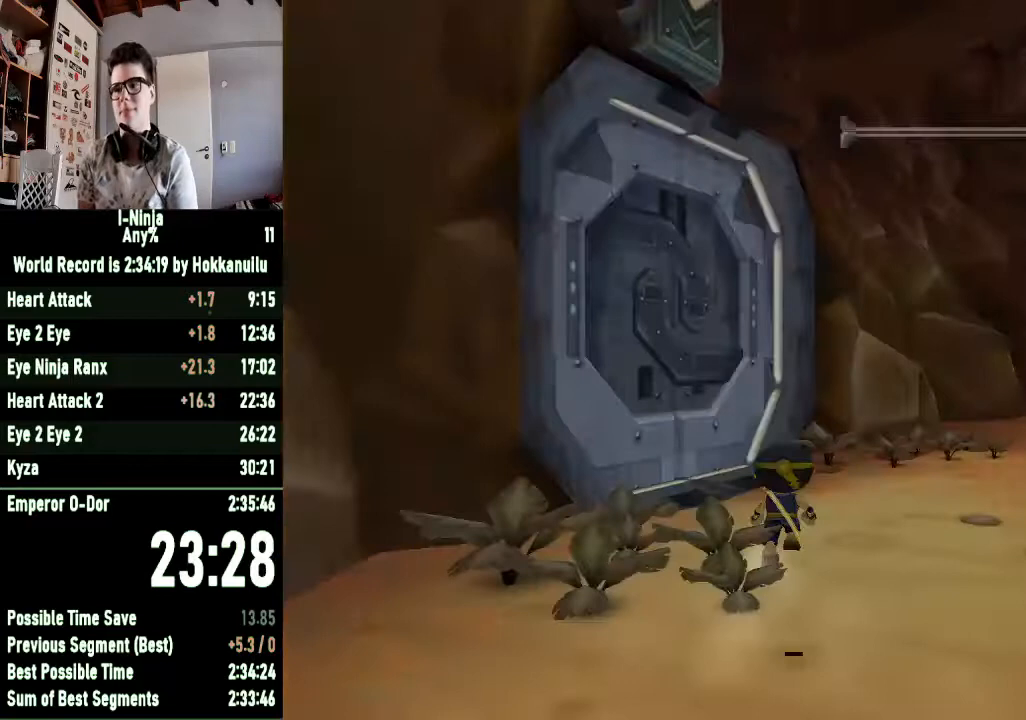
{"buttons": [], "left_stick": "center", "right_stick": "center", "events": [[67, "B", "up"], [133, "A", "down"], [233, "A", "up"], [367, "A", "down"], [433, "A", "up"]]}
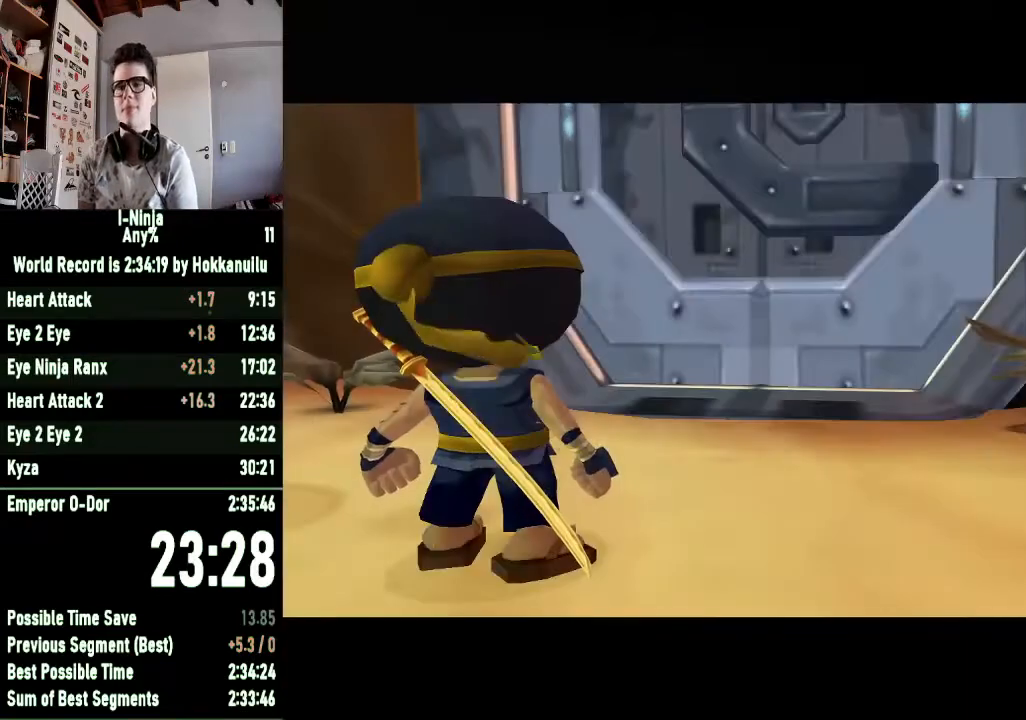
{"buttons": ["A"], "left_stick": "center", "right_stick": "center", "events": [[33, "A", "down"], [133, "A", "up"], [267, "A", "down"], [400, "A", "up"], [500, "A", "down"]]}